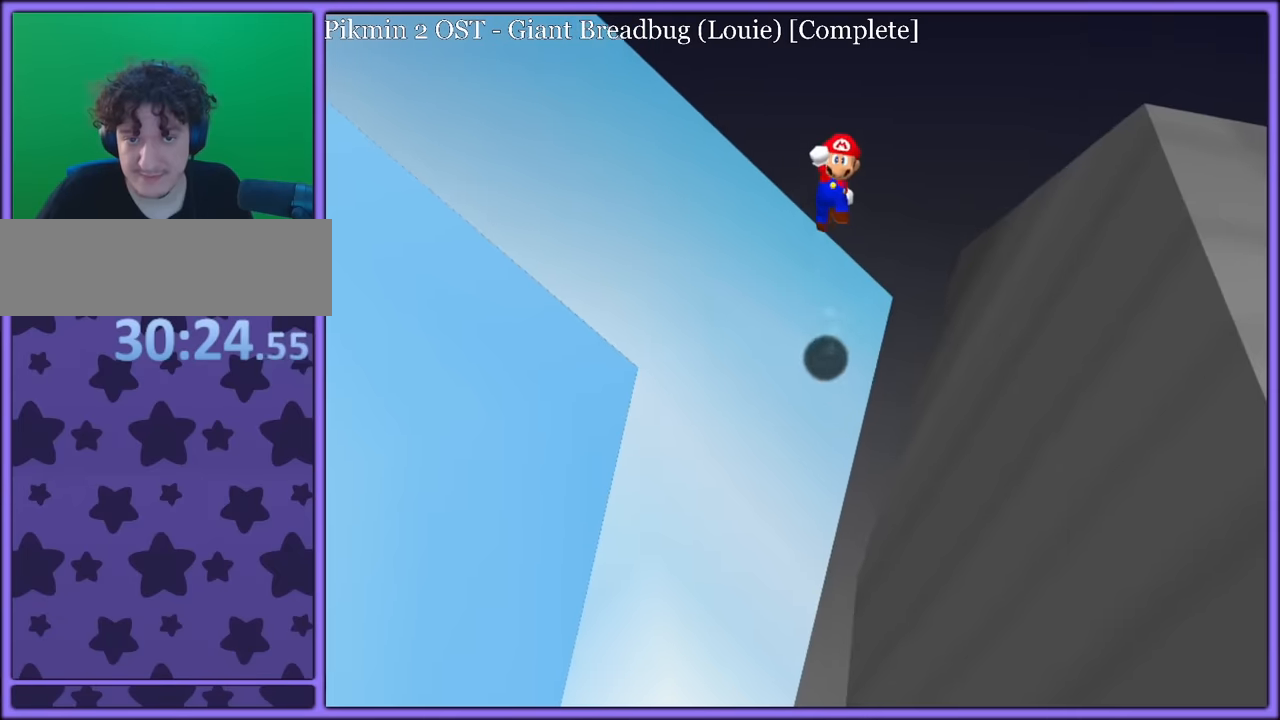
Gameplay with a controller (Nintendo layout); each line is a JSON object with the inputs held at the frame after it (dt_ms = milliseconds from this image to that frame). "button_events" lists button changes between this image and that frame as [ms after this image, input, new state], when the widget could be followed in between (sticks are given only as held states). Not read: L1 L3 R3.
{"dt_ms": 500, "buttons": [], "left_stick": "down-left", "button_events": [[200, "B", "down"], [316, "B", "up"], [450, "A", "up"]]}
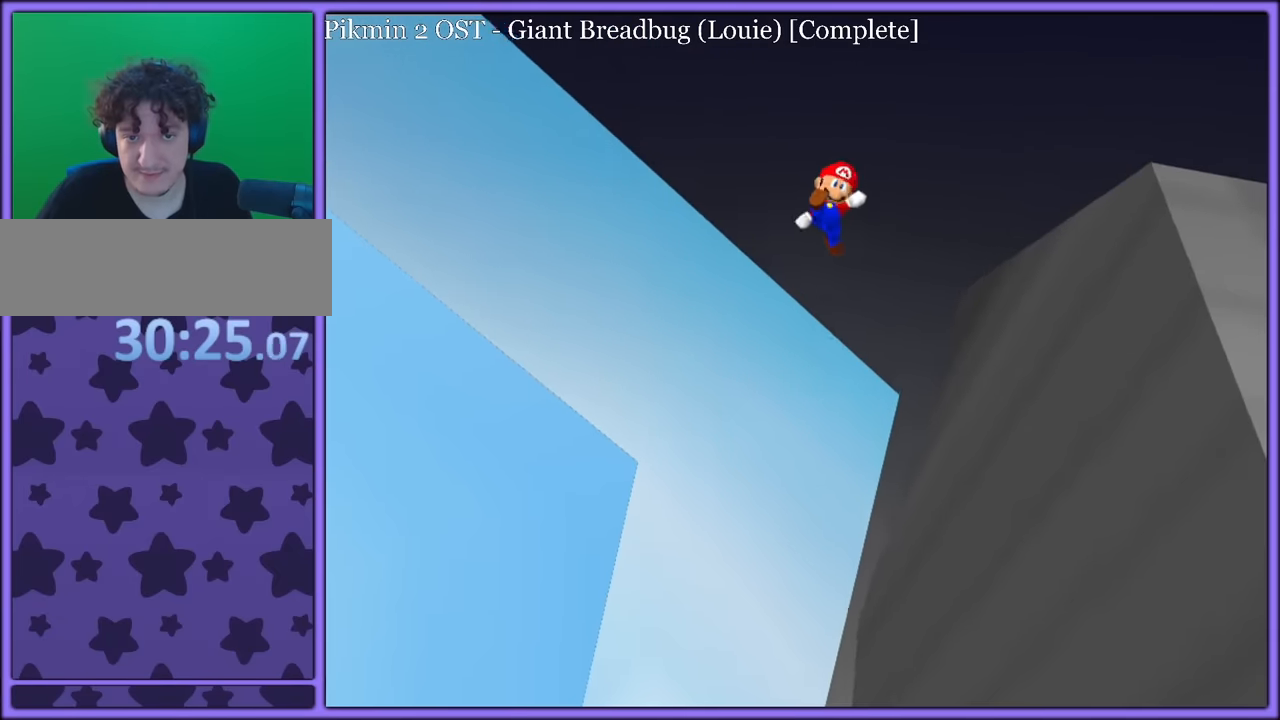
{"dt_ms": 500, "buttons": ["A"], "left_stick": "left", "button_events": [[33, "C_RIGHT", "down"], [50, "C_DOWN", "down"], [83, "C_DOWN", "up"], [200, "C_RIGHT", "up"], [283, "A", "down"]]}
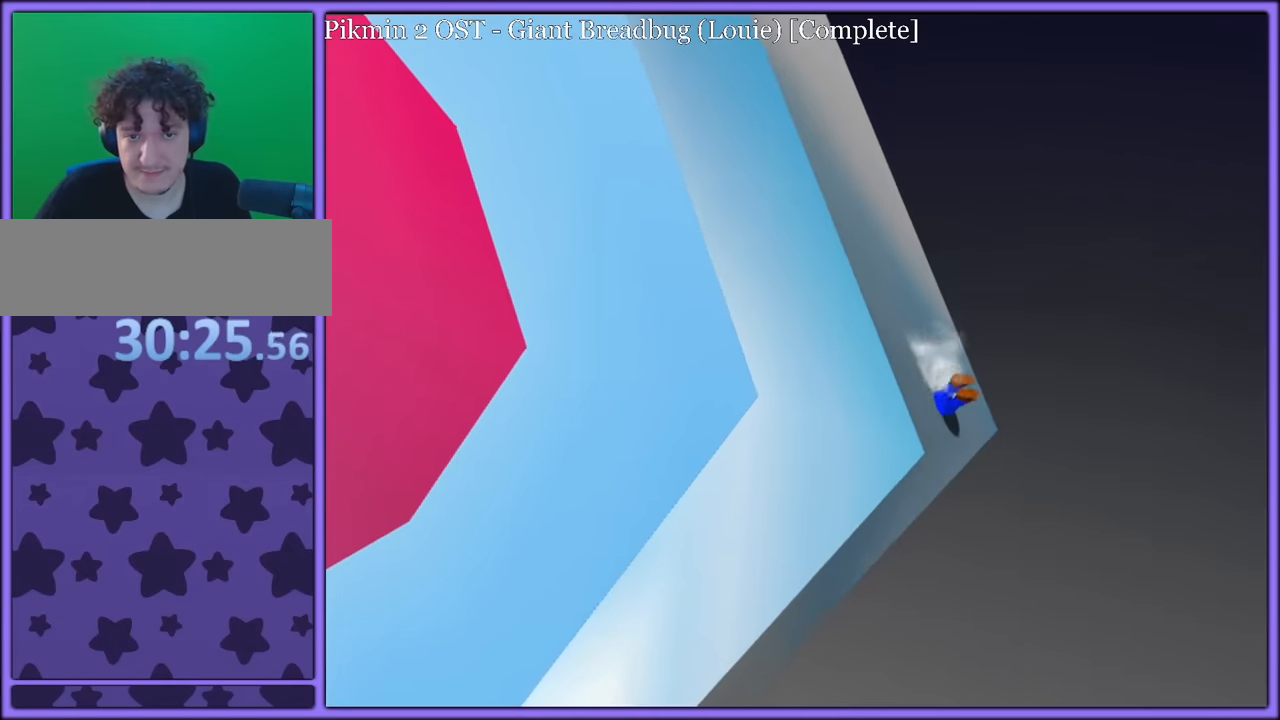
{"dt_ms": 500, "buttons": ["A"], "left_stick": "left", "button_events": [[83, "B", "down"], [166, "B", "up"]]}
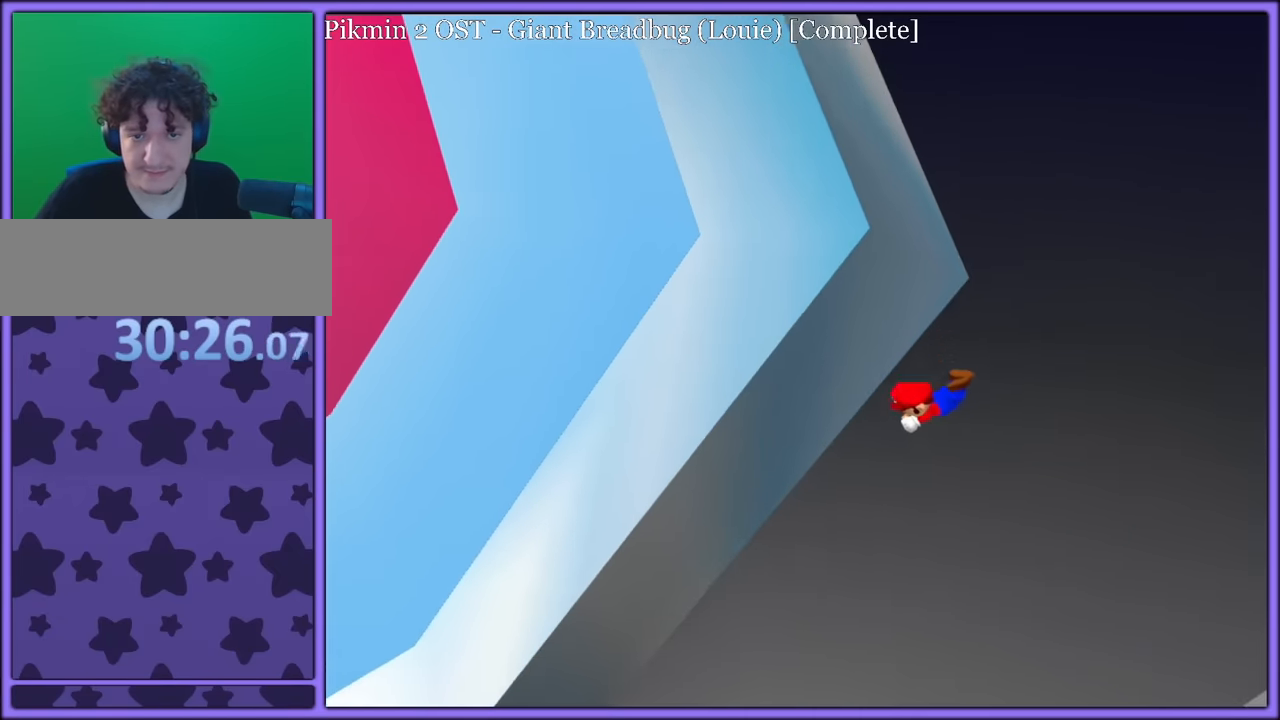
{"dt_ms": 500, "buttons": ["A"], "left_stick": "down-left", "button_events": []}
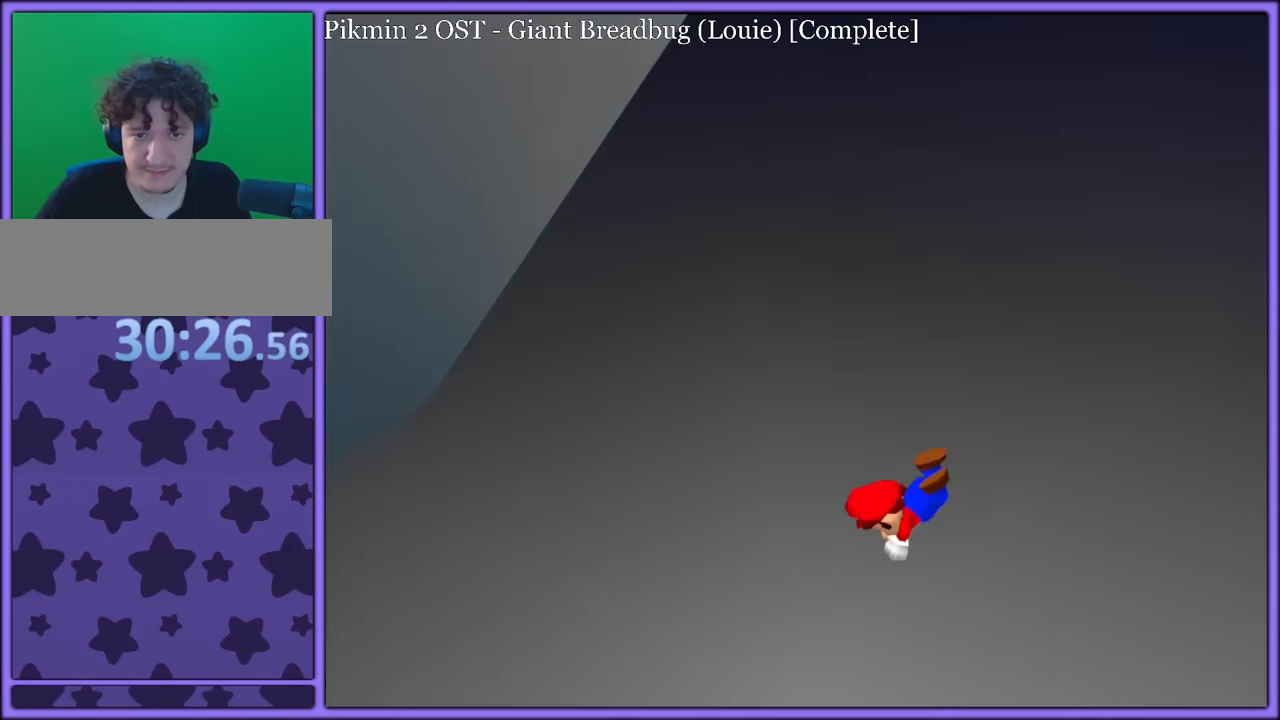
{"dt_ms": 500, "buttons": ["A"], "left_stick": "down-right", "button_events": [[150, "Z", "down"], [200, "Z", "up"], [283, "B", "down"], [400, "B", "up"]]}
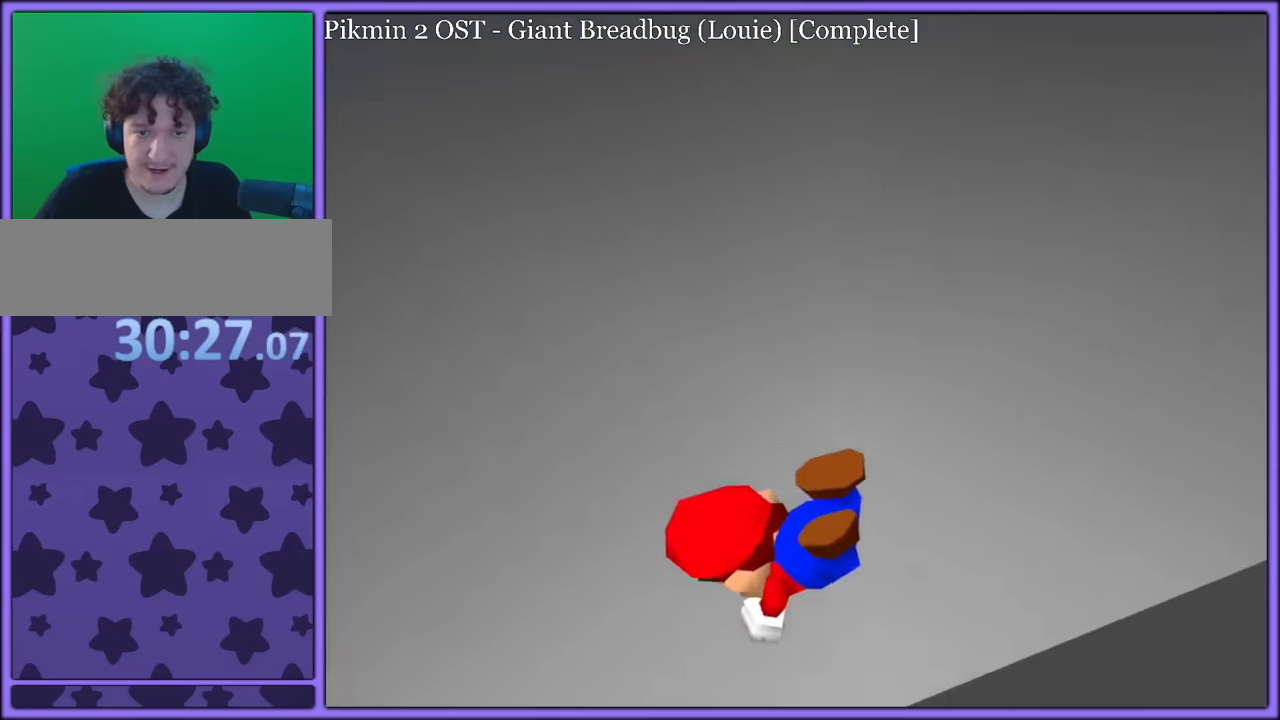
{"dt_ms": 500, "buttons": ["A"], "left_stick": "down-right", "button_events": [[333, "C_LEFT", "down"], [350, "C_LEFT", "up"], [400, "C_DOWN", "down"], [400, "C_LEFT", "down"], [466, "C_DOWN", "up"], [500, "C_LEFT", "up"]]}
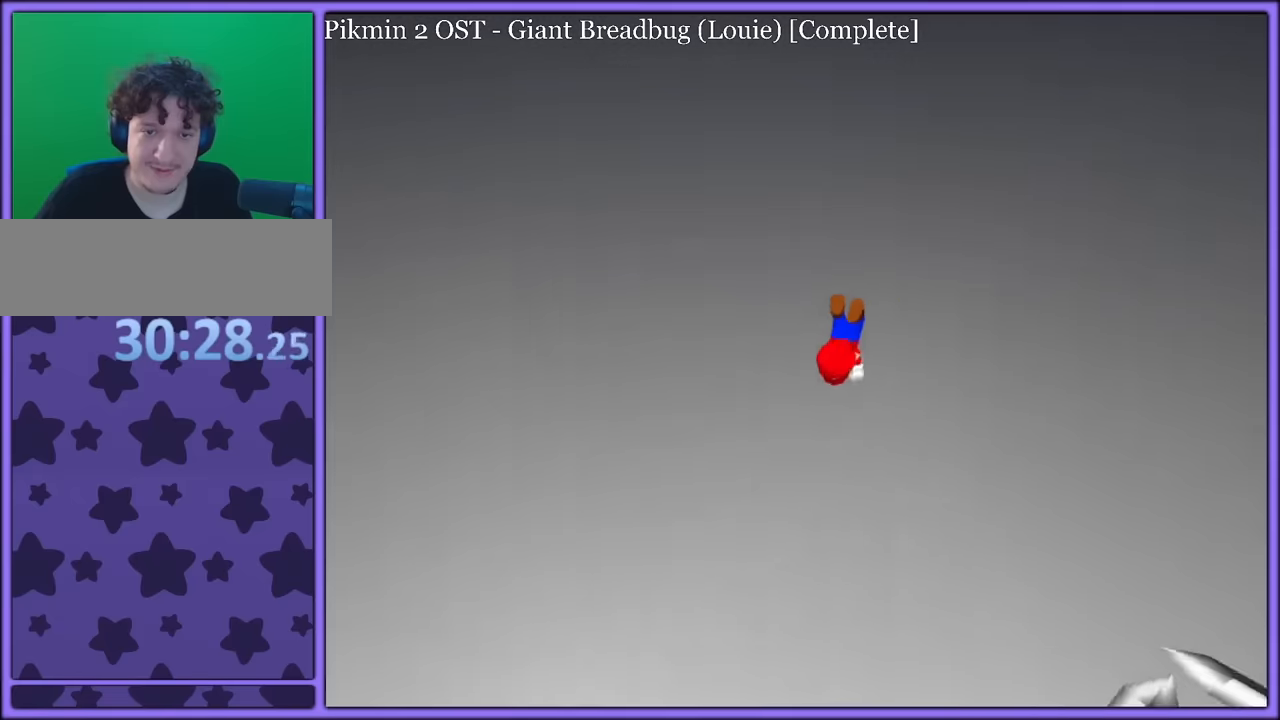
{"dt_ms": 500, "buttons": ["A"], "left_stick": "up-right", "button_events": [[83, "C_DOWN", "down"], [83, "C_LEFT", "down"], [183, "C_DOWN", "up"], [216, "C_LEFT", "up"], [300, "C_LEFT", "down"], [400, "C_LEFT", "up"]]}
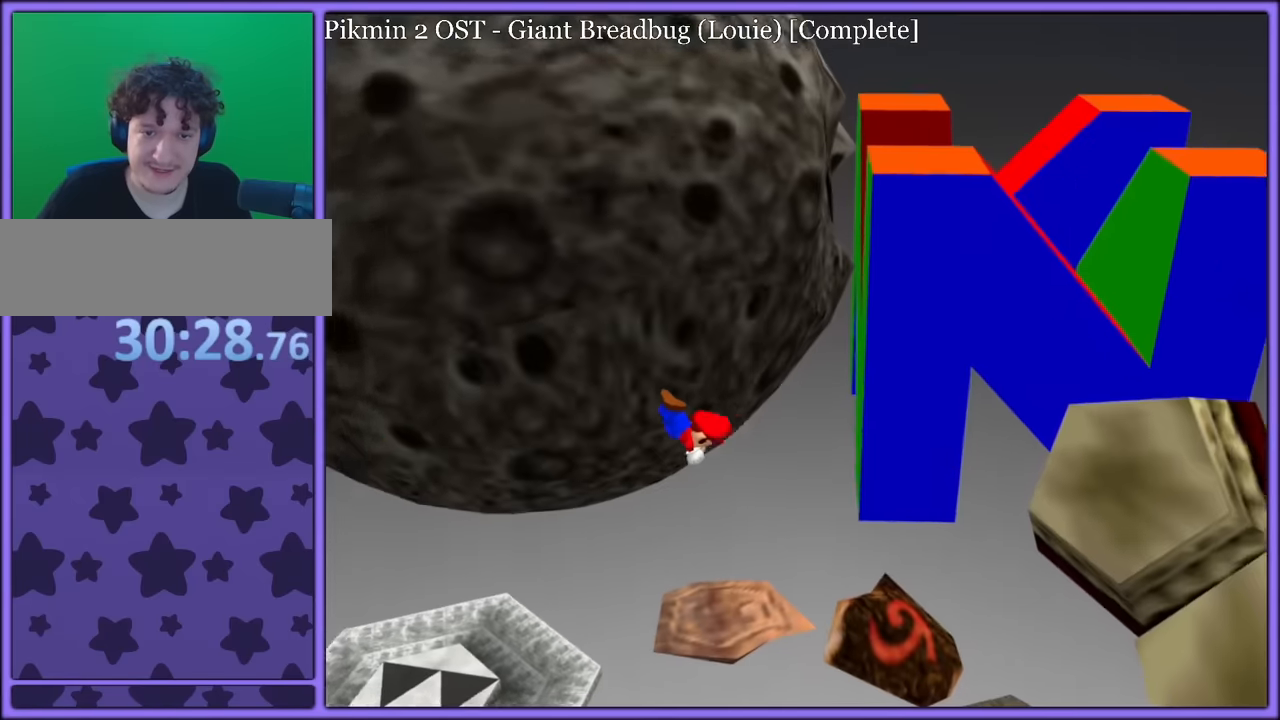
{"dt_ms": 500, "buttons": [], "left_stick": "right", "button_events": [[150, "A", "up"]]}
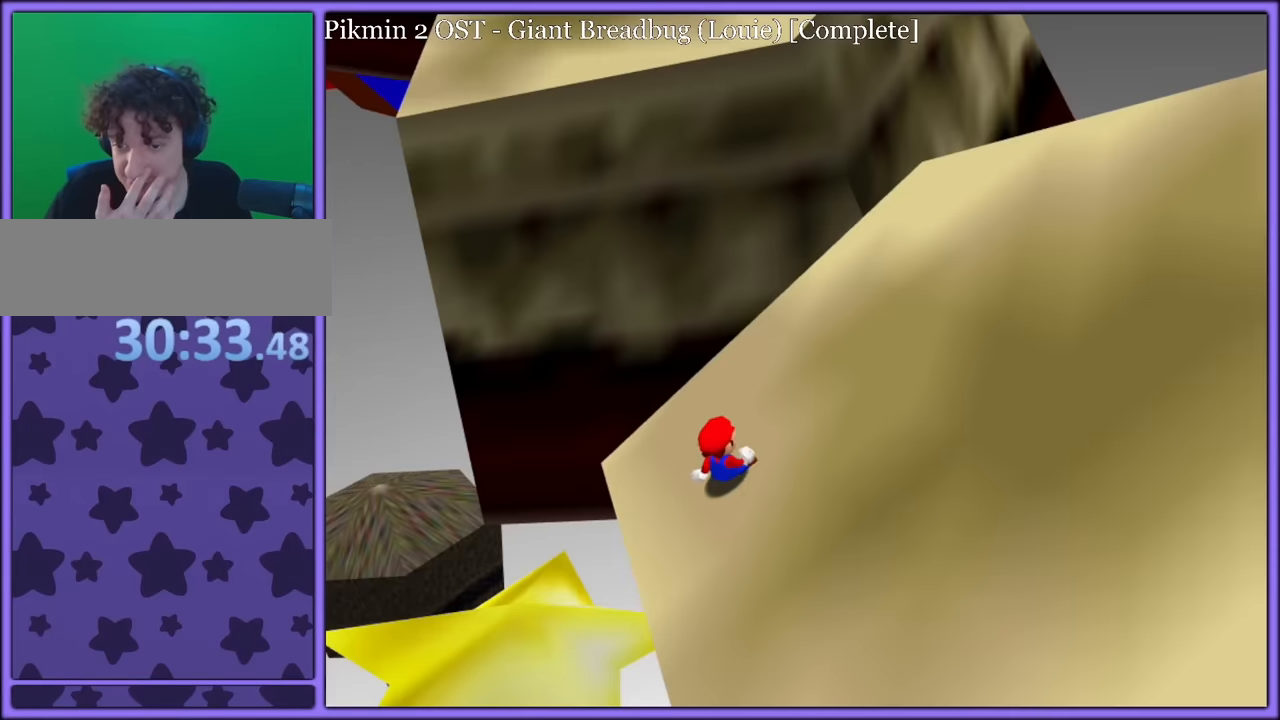
{"dt_ms": 500, "buttons": [], "left_stick": "right", "button_events": []}
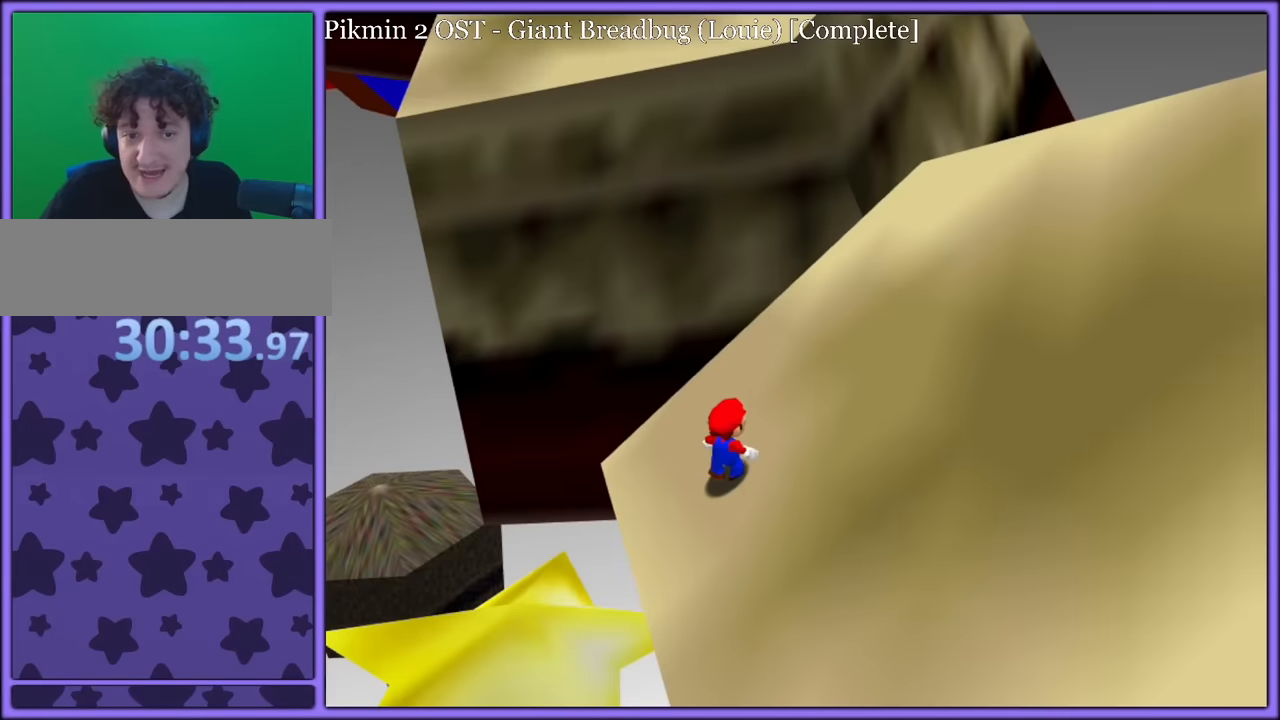
{"dt_ms": 500, "buttons": [], "left_stick": "right", "button_events": [[183, "A", "down"], [350, "B", "down"], [383, "A", "up"], [500, "B", "up"]]}
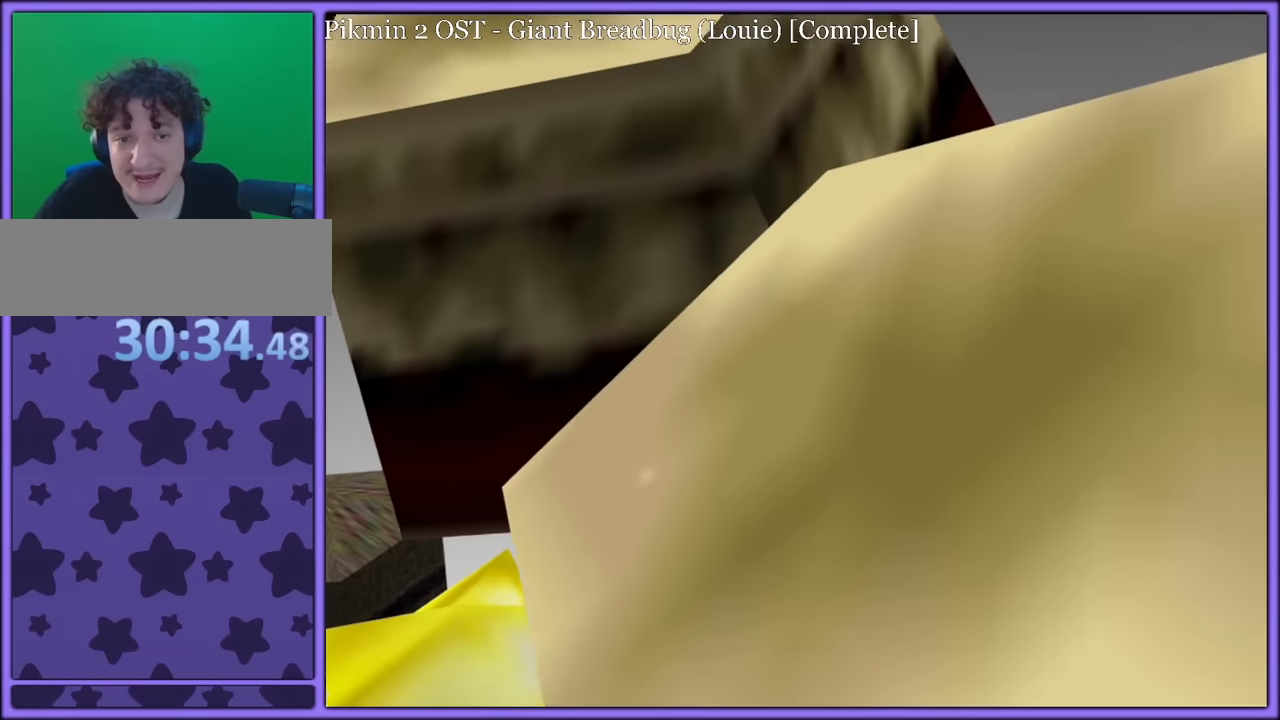
{"dt_ms": 500, "buttons": [], "left_stick": "right", "button_events": [[333, "A", "down"], [450, "A", "up"]]}
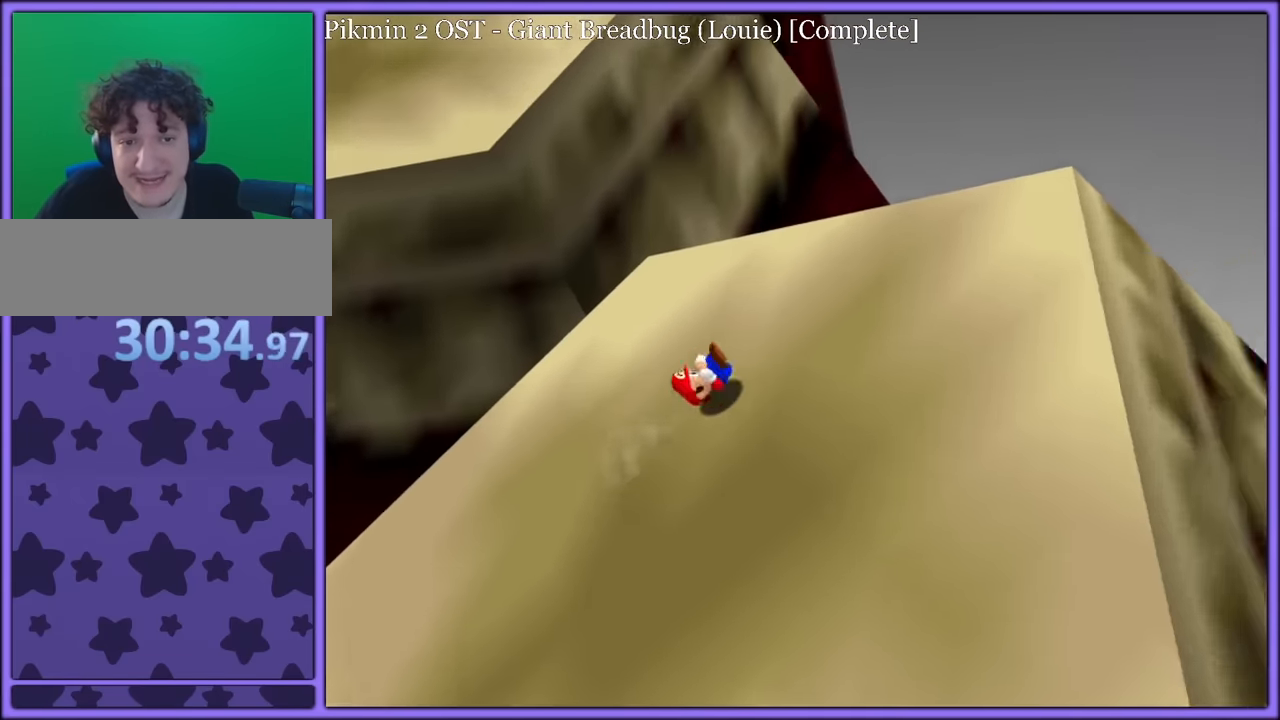
{"dt_ms": 500, "buttons": [], "left_stick": "up-right", "button_events": [[116, "C_RIGHT", "down"], [350, "C_RIGHT", "up"]]}
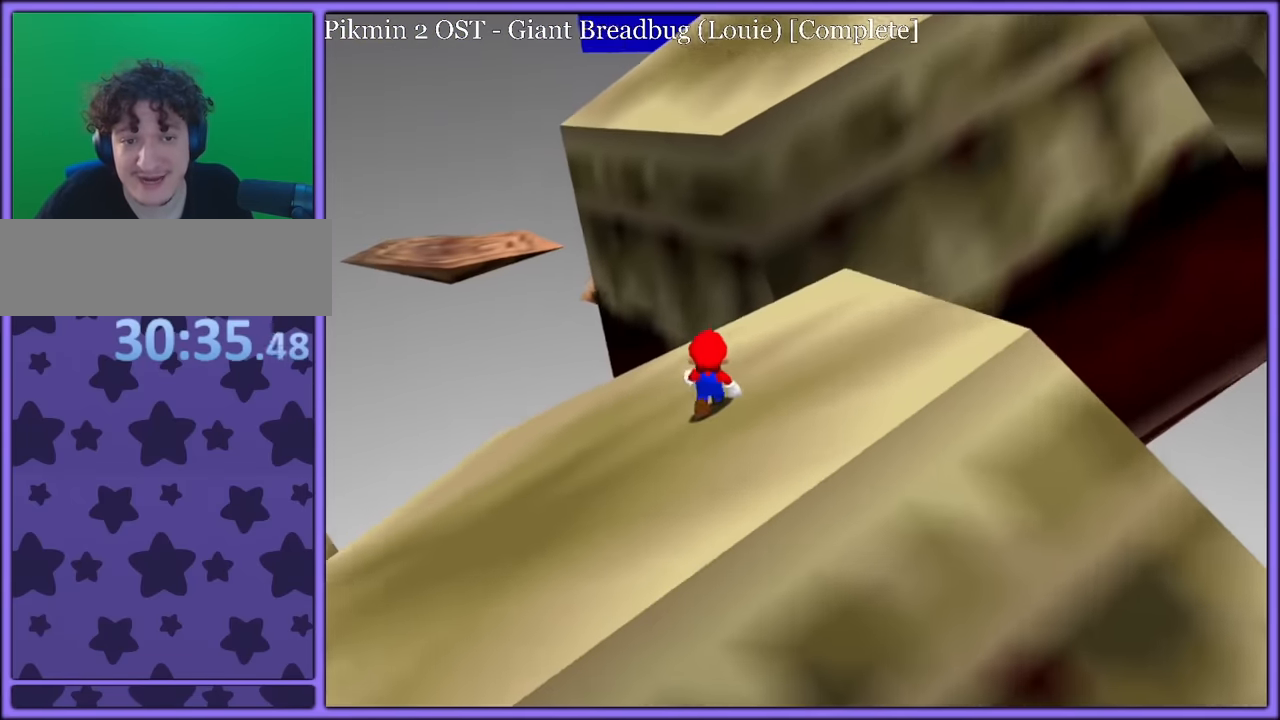
{"dt_ms": 1000, "buttons": ["A", "B"], "left_stick": "up-right", "button_events": [[150, "A", "down"], [283, "A", "up"], [783, "A", "down"], [1000, "B", "down"]]}
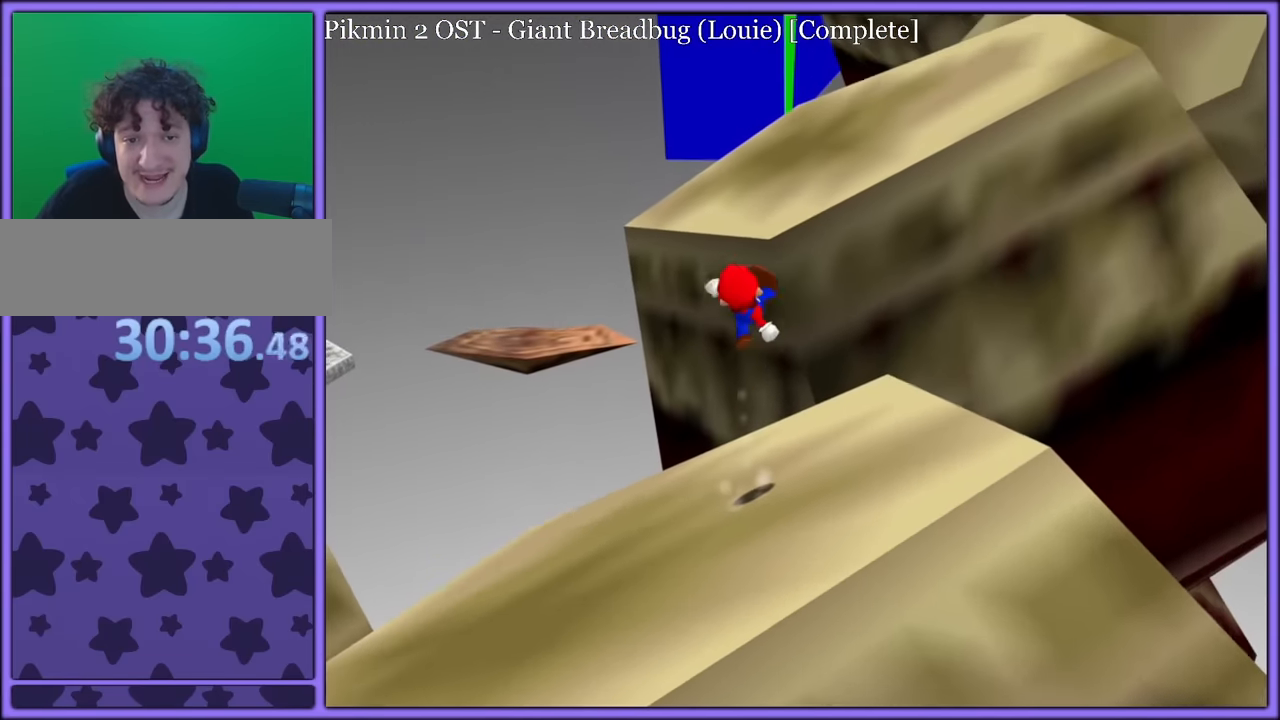
{"dt_ms": 500, "buttons": [], "left_stick": "up-right", "button_events": [[33, "A", "up"], [83, "B", "up"]]}
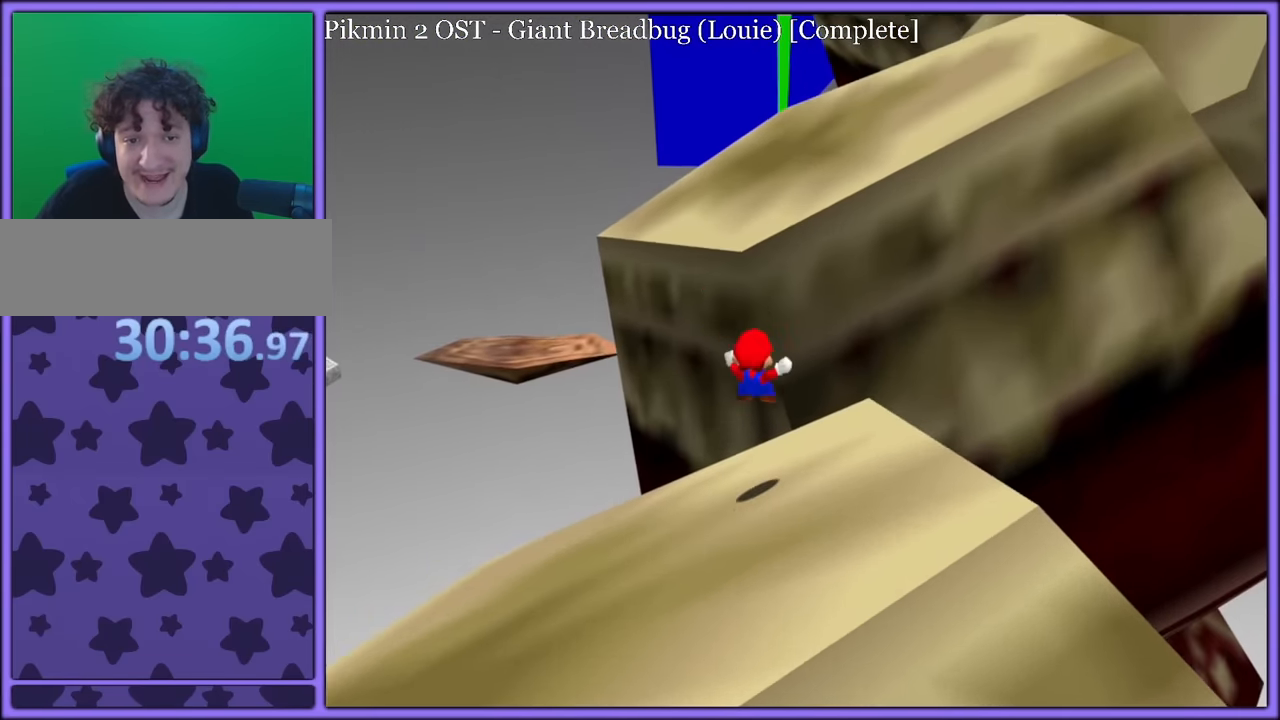
{"dt_ms": 500, "buttons": ["A"], "left_stick": "down-left", "button_events": [[200, "A", "down"]]}
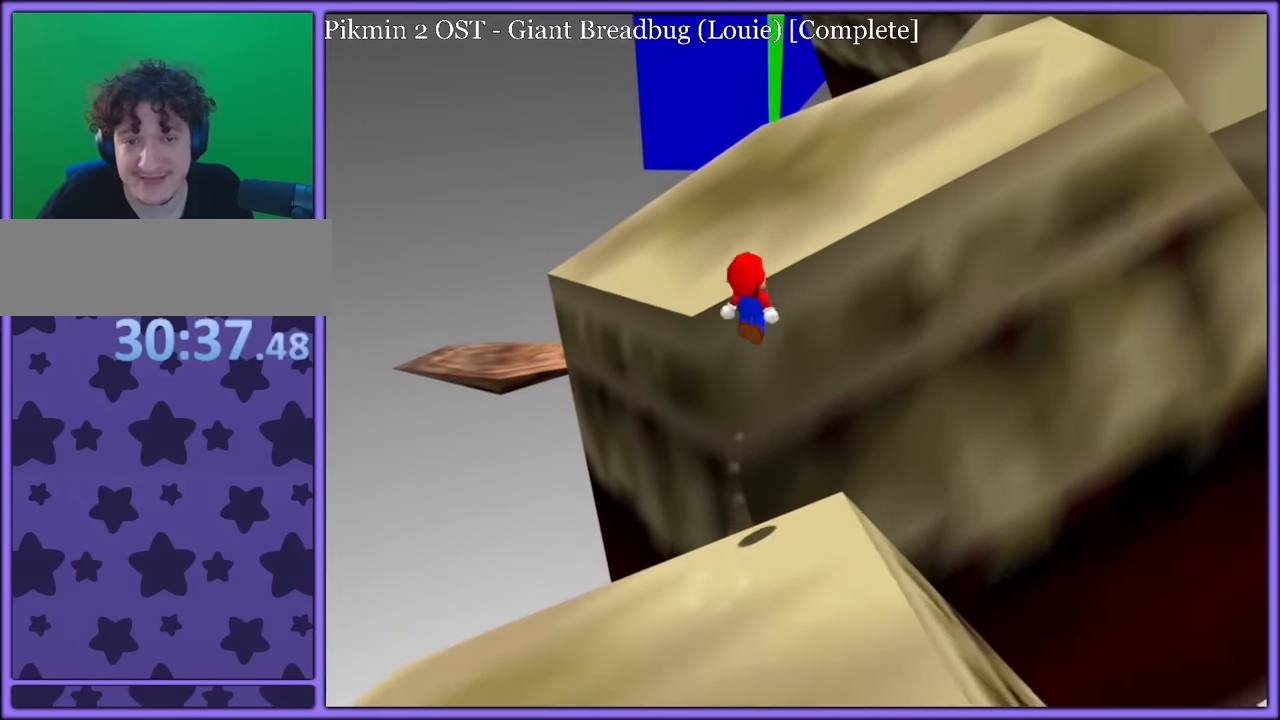
{"dt_ms": 500, "buttons": ["A"], "left_stick": "up-left", "button_events": [[183, "B", "down"], [250, "A", "up"], [300, "B", "up"], [366, "C_LEFT", "down"], [416, "A", "down"], [416, "C_LEFT", "up"]]}
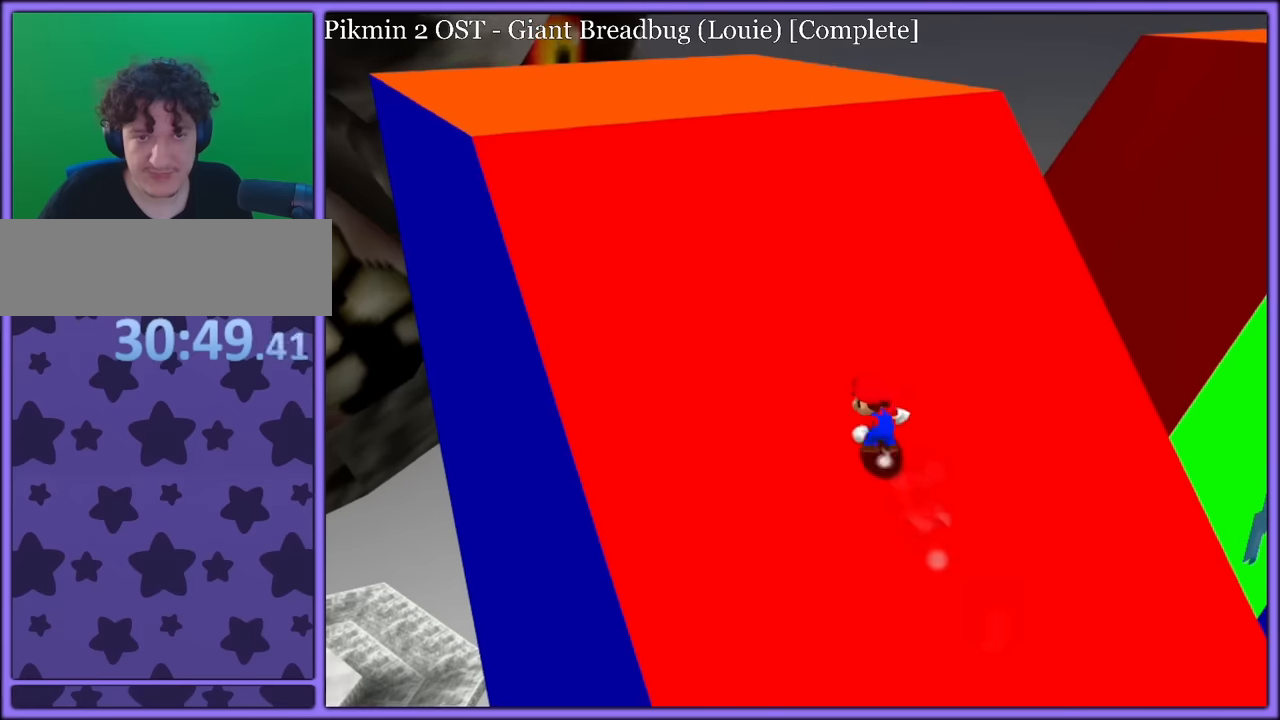
{"dt_ms": 500, "buttons": ["A"], "left_stick": "up-left", "button_events": [[100, "B", "down"], [216, "B", "up"], [383, "B", "down"], [500, "B", "up"]]}
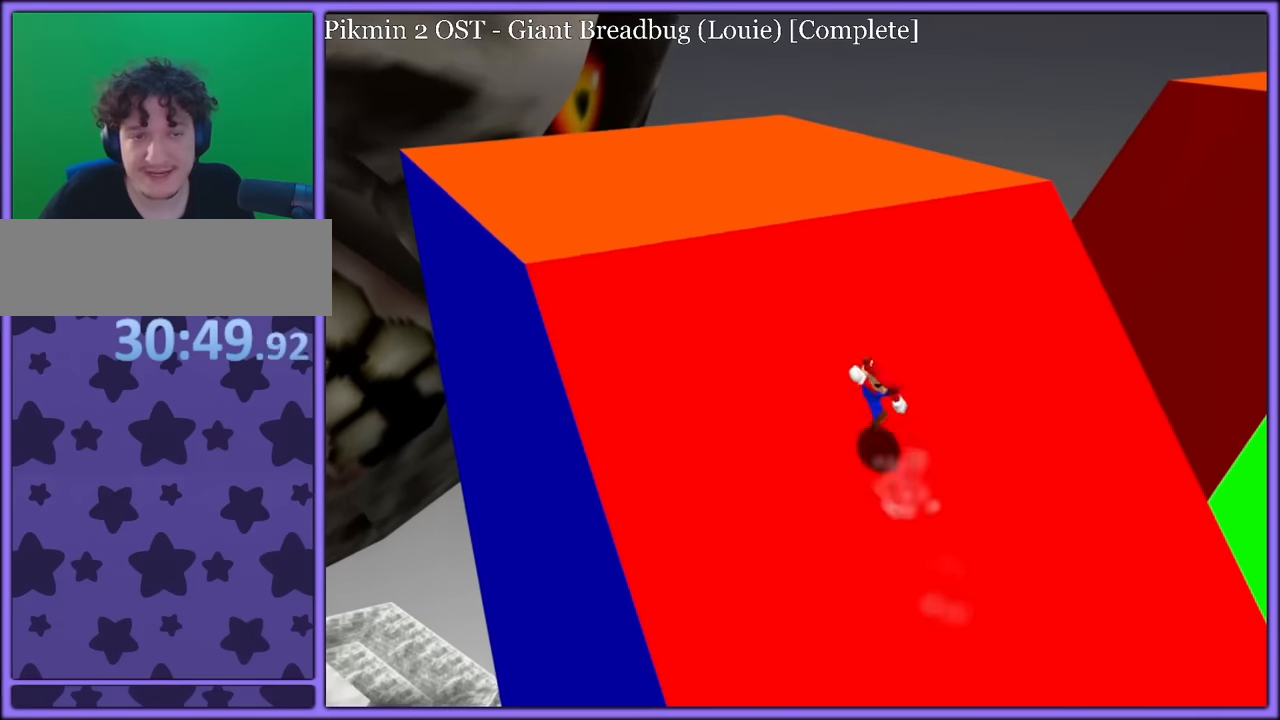
{"dt_ms": 500, "buttons": ["A"], "left_stick": "up-left", "button_events": [[250, "B", "down"], [350, "B", "up"]]}
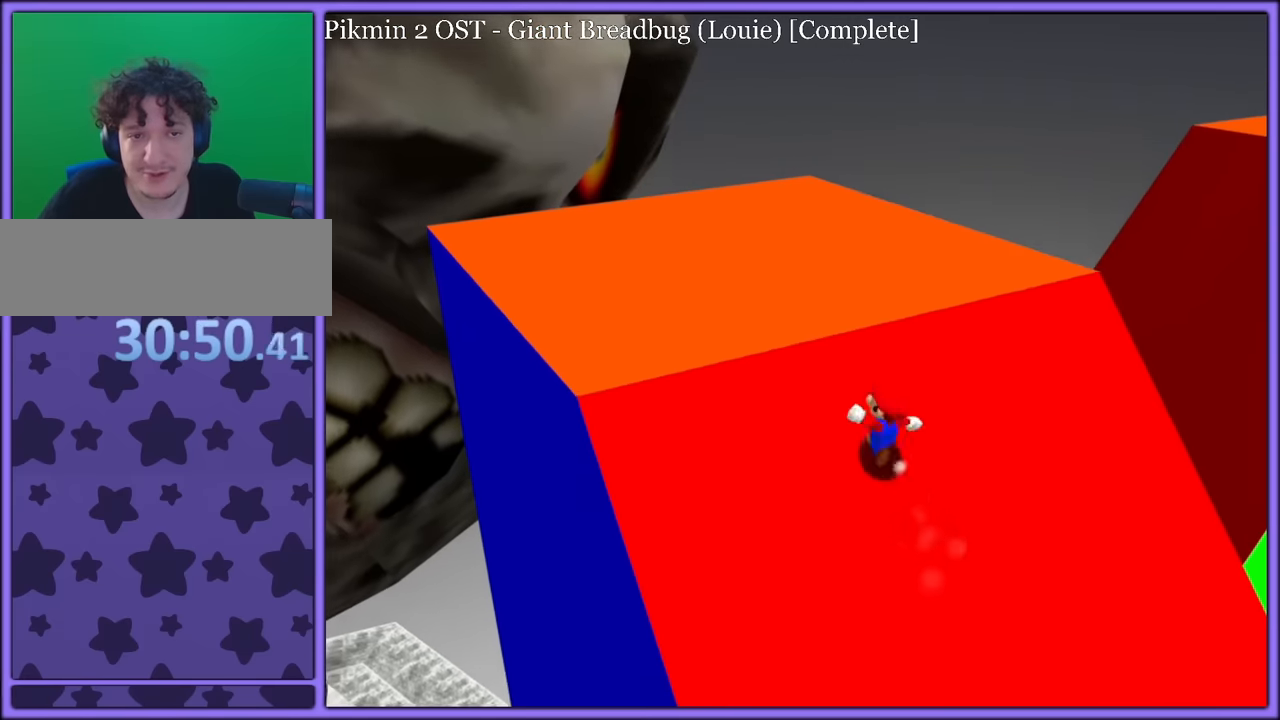
{"dt_ms": 500, "buttons": ["A", "B"], "left_stick": "up", "button_events": [[83, "B", "down"], [116, "C_RIGHT", "down"], [200, "B", "up"], [200, "C_RIGHT", "up"], [500, "B", "down"]]}
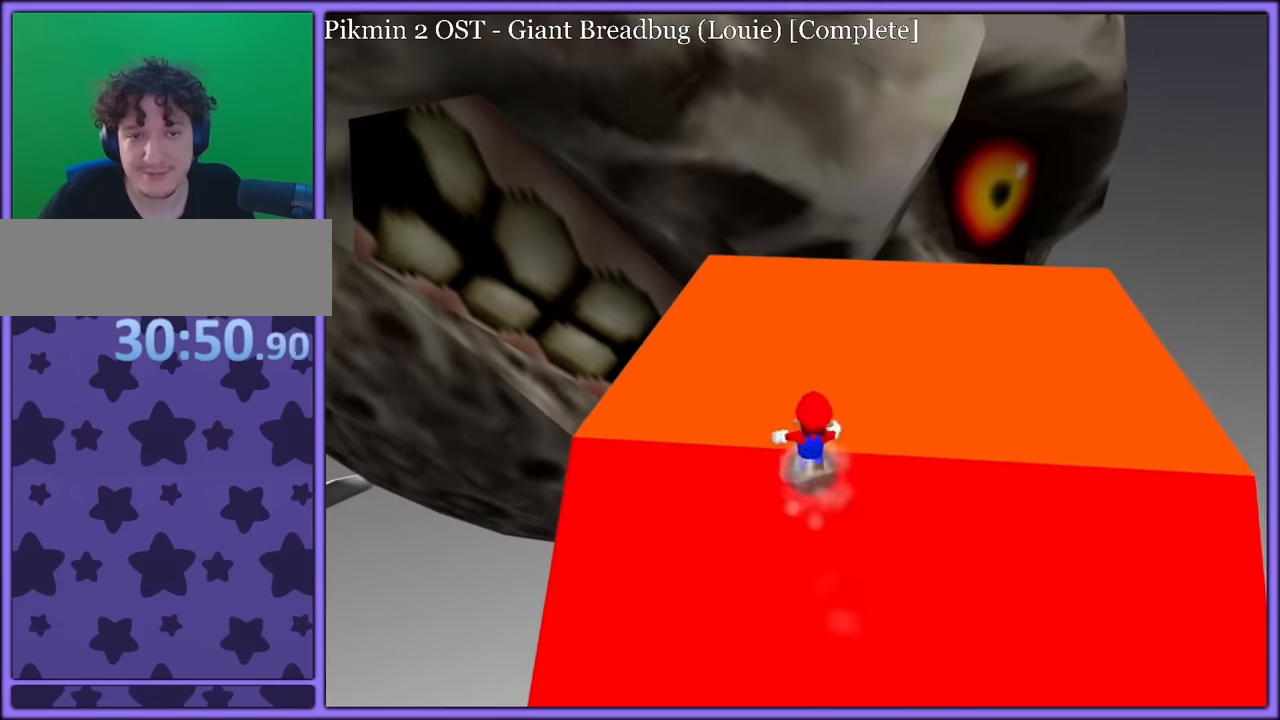
{"dt_ms": 500, "buttons": [], "left_stick": "up-right", "button_events": [[116, "B", "up"], [233, "A", "up"]]}
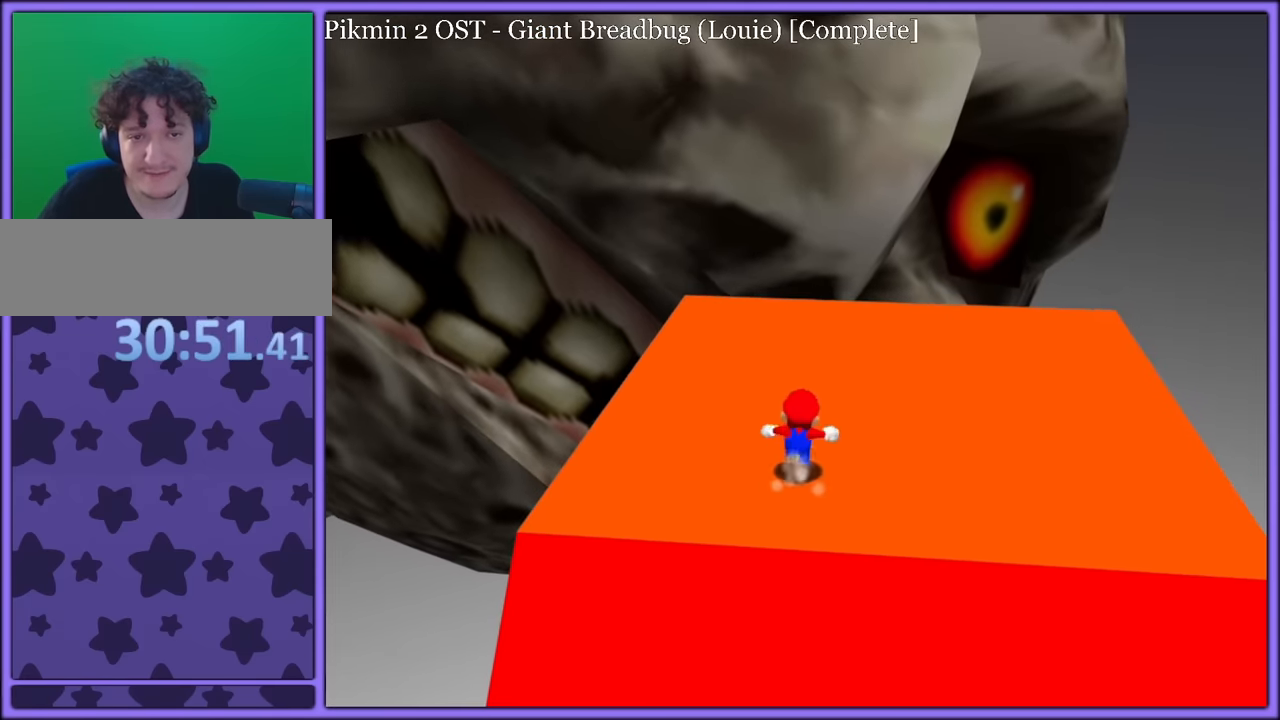
{"dt_ms": 500, "buttons": ["A"], "left_stick": "up-right", "button_events": [[100, "A", "down"]]}
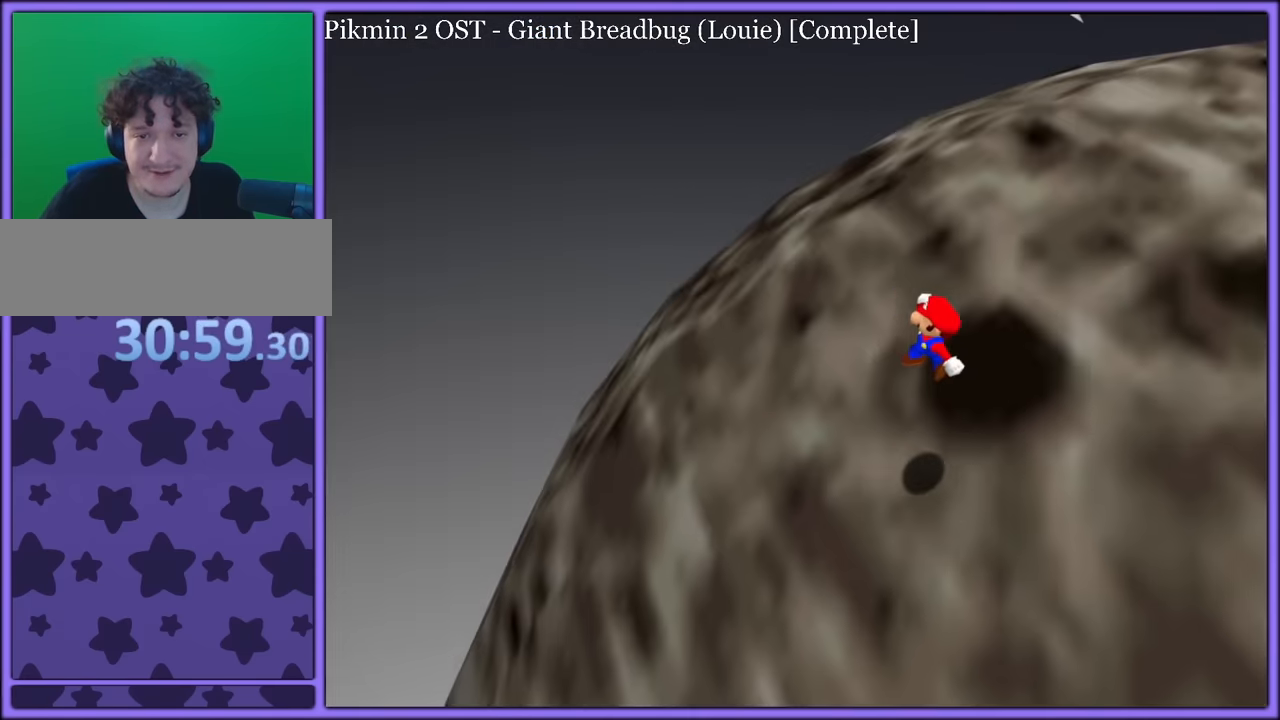
{"dt_ms": 500, "buttons": [], "left_stick": "up-right", "button_events": [[66, "B", "down"], [133, "A", "up"], [183, "B", "up"], [250, "B", "down"], [366, "B", "up"]]}